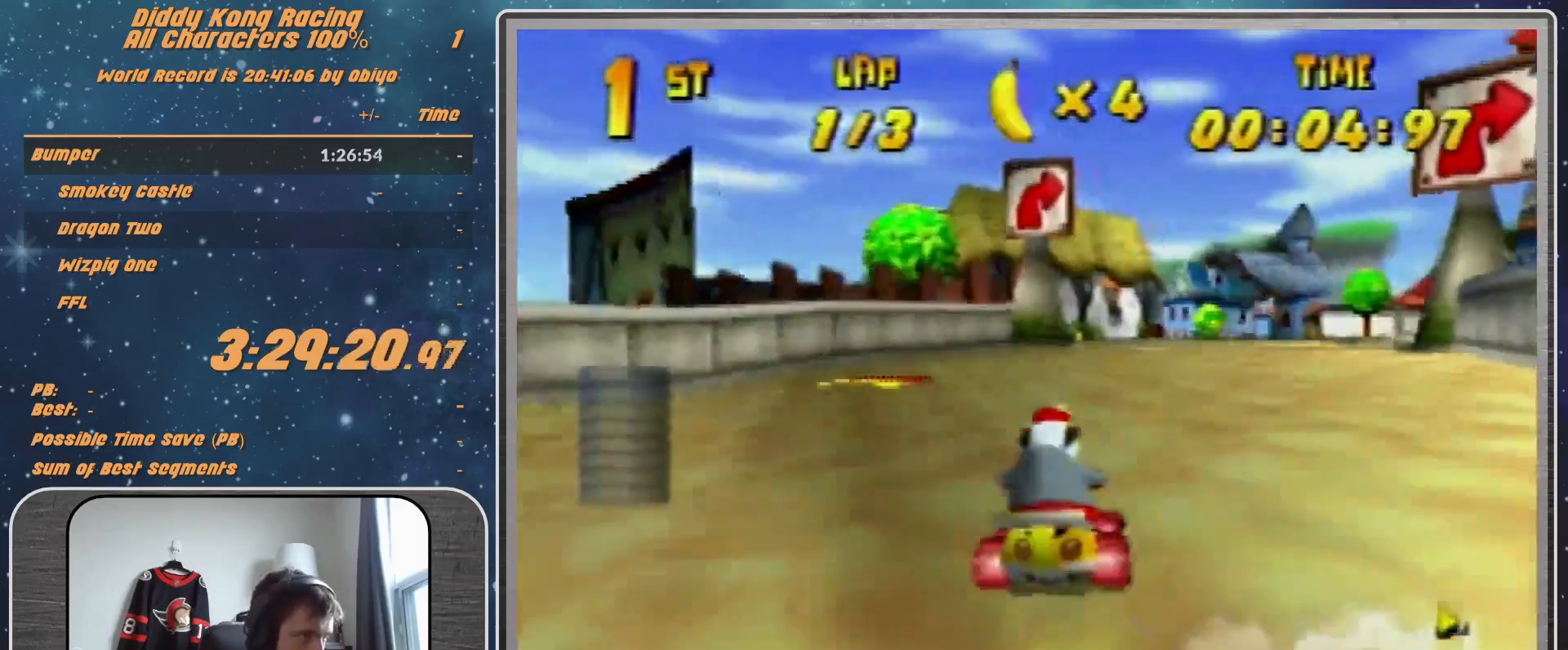
Gameplay with a controller (Nintendo layout); each line is a JSON object with the inputs held at the frame after it. "events" lists button and stick changes between this image and that frame as [ms after this image, input, new state], when the widget could be followed in between. Not read: L1 L3 R3.
{"buttons": [], "left_stick": "center", "events": [[133, "A", "down"], [200, "A", "up"], [233, "A", "down"], [300, "A", "up"], [467, "A", "down"], [500, "A", "up"]]}
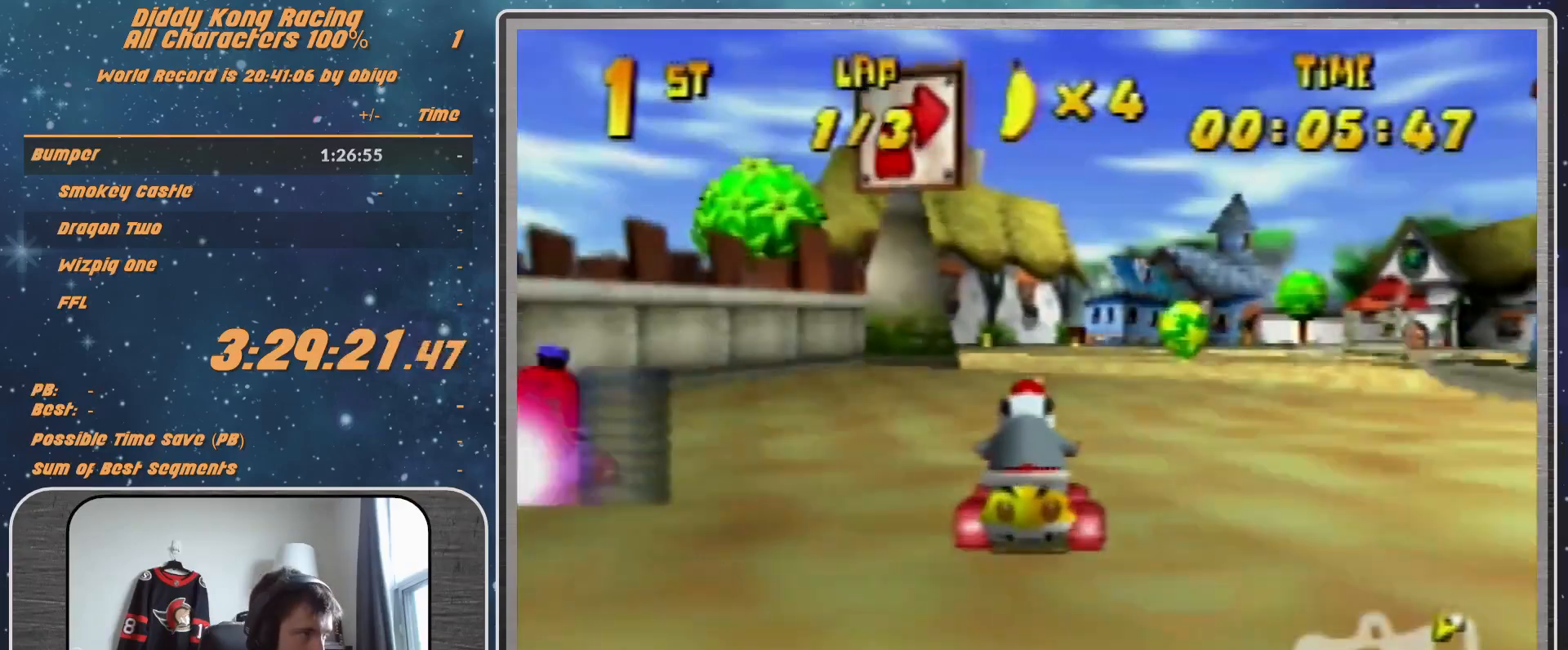
{"buttons": ["R1"], "left_stick": "up-right", "events": [[400, "A", "down"], [433, "A", "up"], [433, "R1", "down"], [500, "left_stick", "up-right"]]}
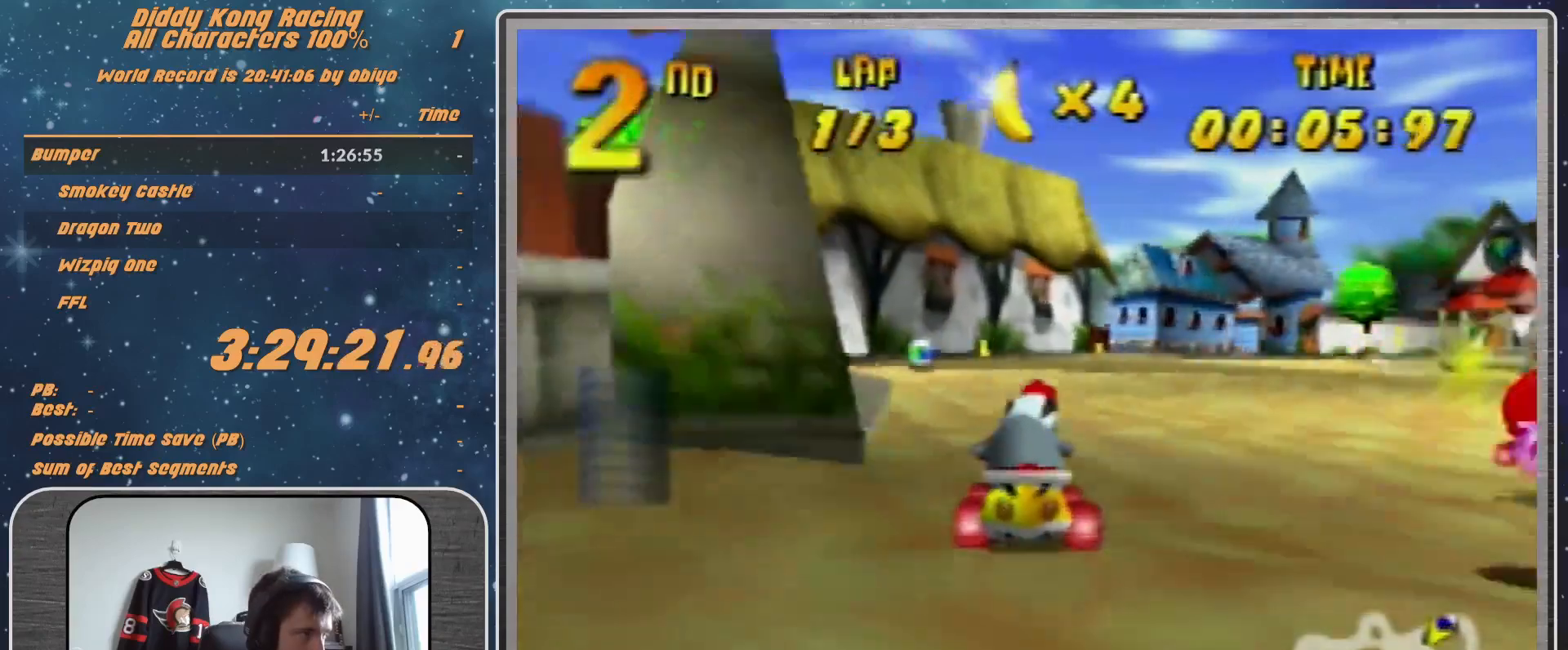
{"buttons": ["R1"], "left_stick": "up-right", "events": [[200, "A", "down"], [333, "left_stick", "up-left"], [400, "A", "up"], [500, "left_stick", "up-right"]]}
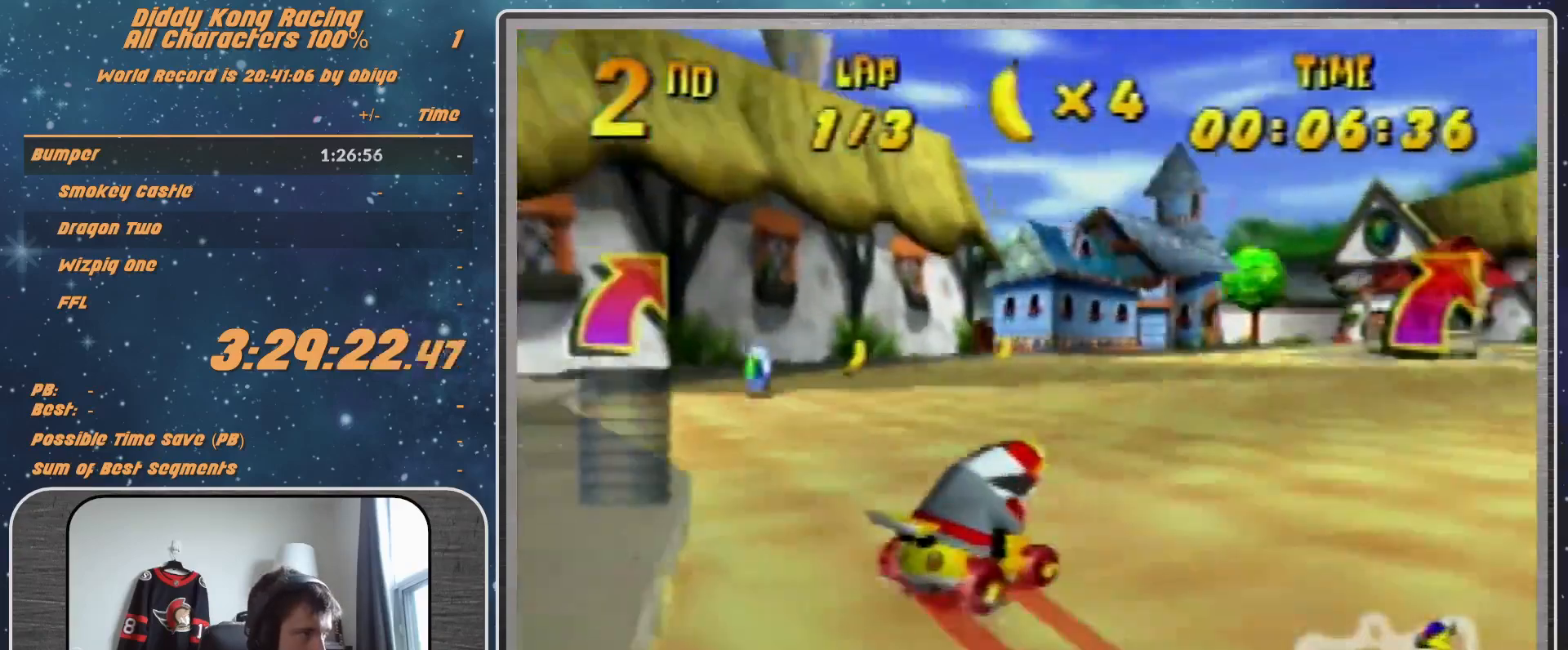
{"buttons": ["A", "R1"], "left_stick": "up-right", "events": [[233, "A", "down"], [267, "A", "up"], [333, "A", "down"], [400, "A", "up"], [500, "A", "down"]]}
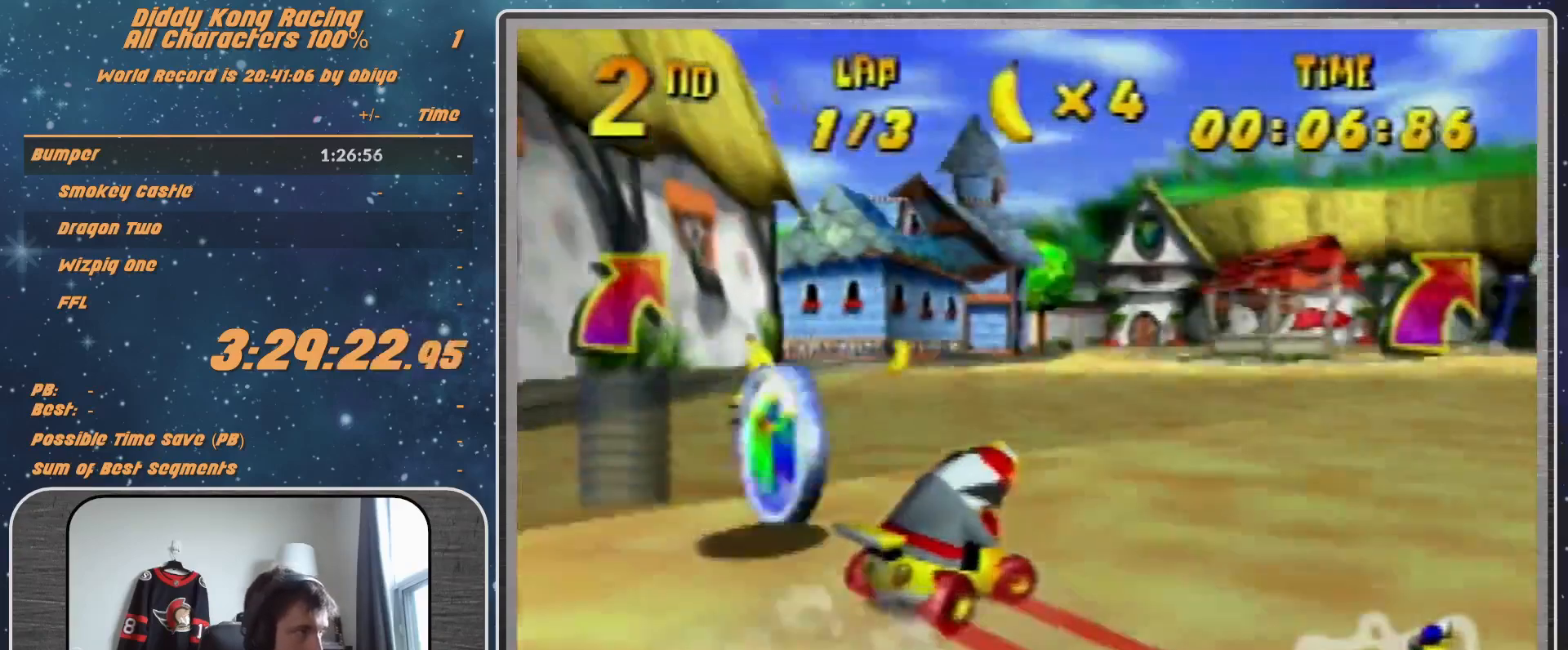
{"buttons": ["A"], "left_stick": "center", "events": [[67, "A", "up"], [167, "A", "down"], [167, "R1", "up"], [267, "A", "up"], [333, "A", "down"], [333, "left_stick", "center"], [433, "A", "up"], [500, "A", "down"]]}
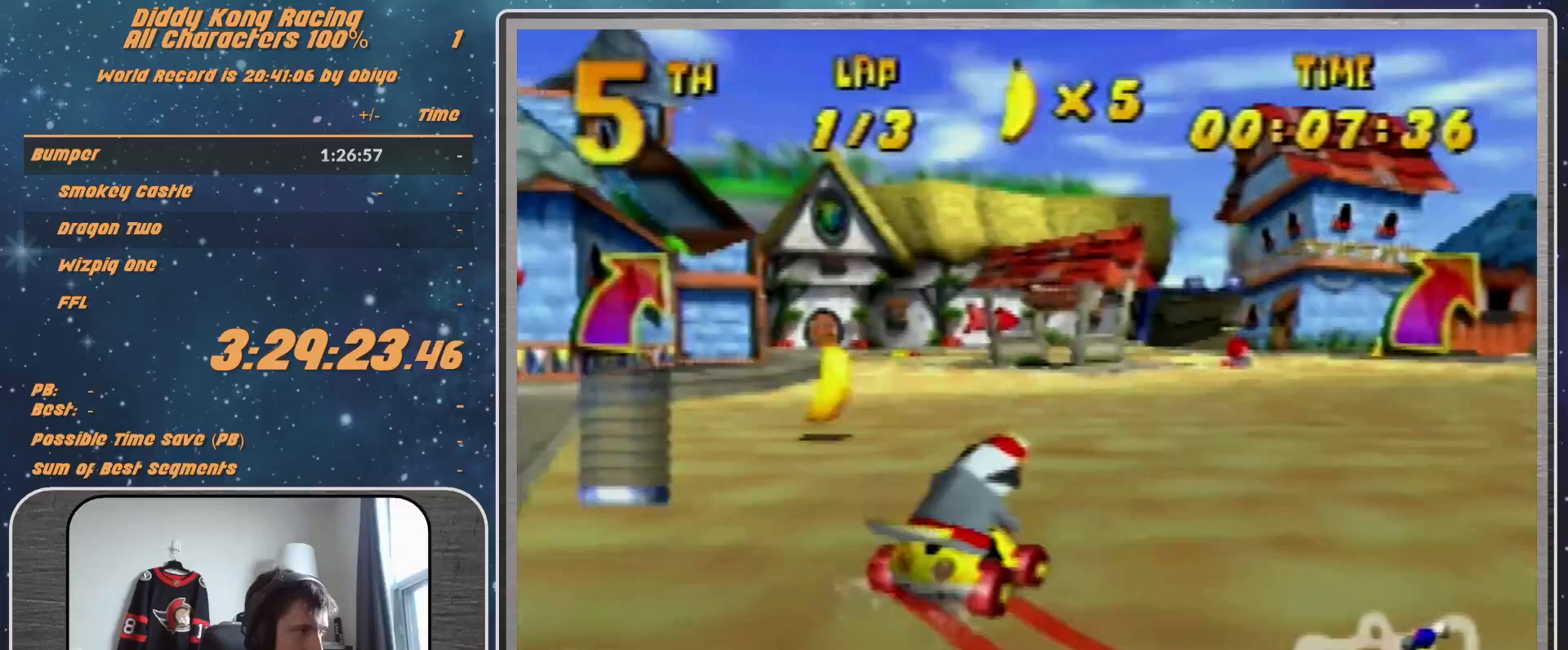
{"buttons": [], "left_stick": "up-left", "events": [[67, "A", "up"], [133, "left_stick", "up-right"], [167, "A", "down"], [167, "R1", "down"], [367, "A", "up"], [467, "A", "down"], [467, "R1", "up"], [467, "left_stick", "up-left"], [500, "A", "up"]]}
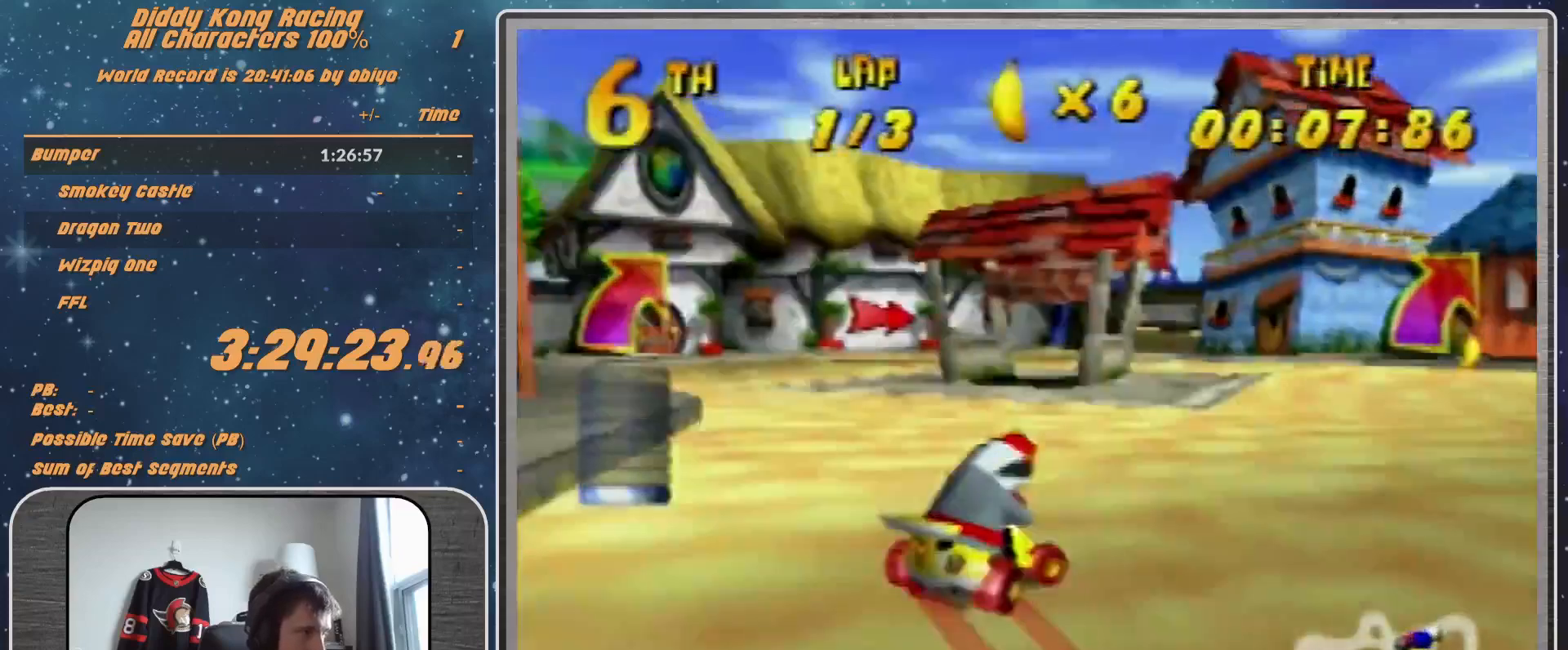
{"buttons": ["R1"], "left_stick": "left", "events": [[133, "A", "down"], [167, "A", "up"], [167, "left_stick", "up-right"], [233, "A", "down"], [233, "R1", "down"], [300, "A", "up"], [367, "left_stick", "up-left"], [400, "A", "down"], [467, "A", "up"], [467, "left_stick", "left"]]}
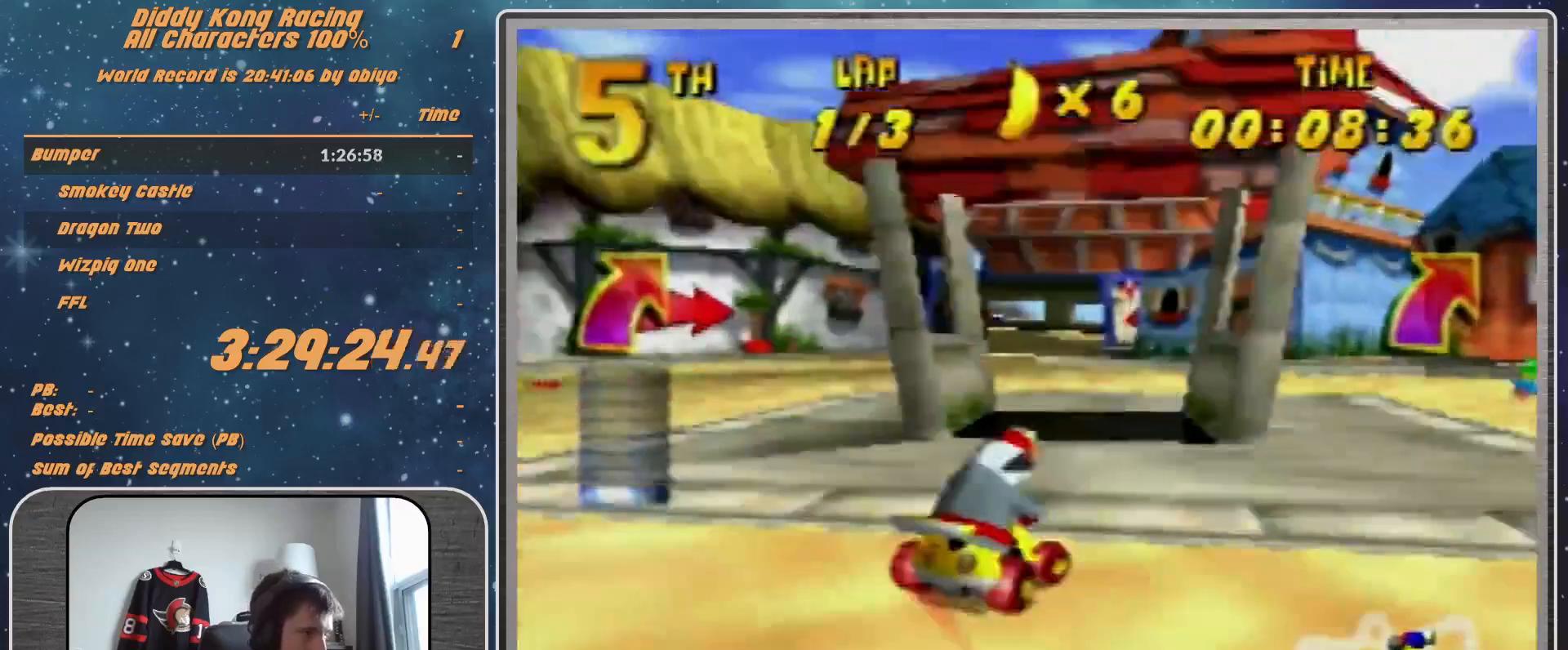
{"buttons": [], "left_stick": "up-right", "events": [[133, "R1", "up"], [233, "A", "down"], [267, "A", "up"], [267, "left_stick", "up-right"], [367, "A", "down"], [400, "A", "up"]]}
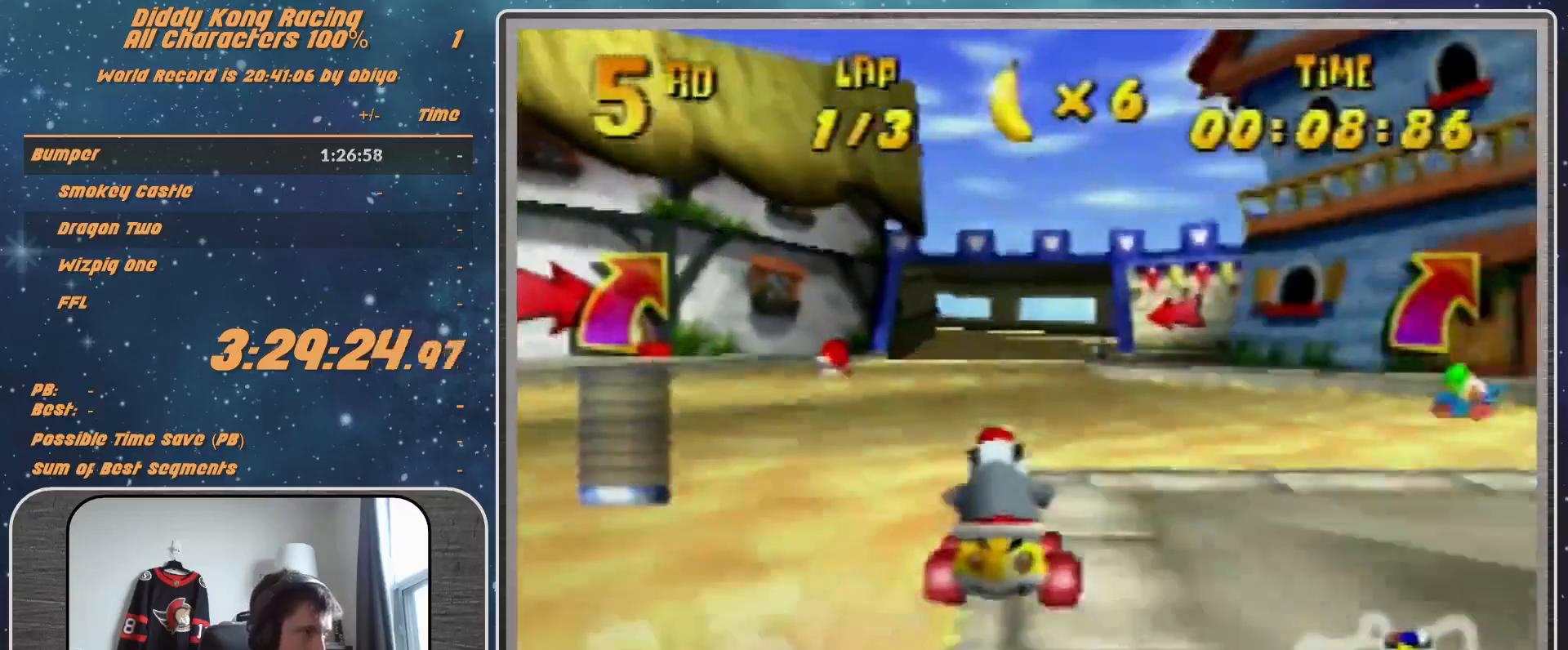
{"buttons": ["A", "R1"], "left_stick": "left", "events": [[33, "left_stick", "center"], [67, "A", "down"], [133, "A", "up"], [200, "A", "down"], [300, "R1", "down"], [300, "left_stick", "left"], [367, "A", "up"], [467, "A", "down"]]}
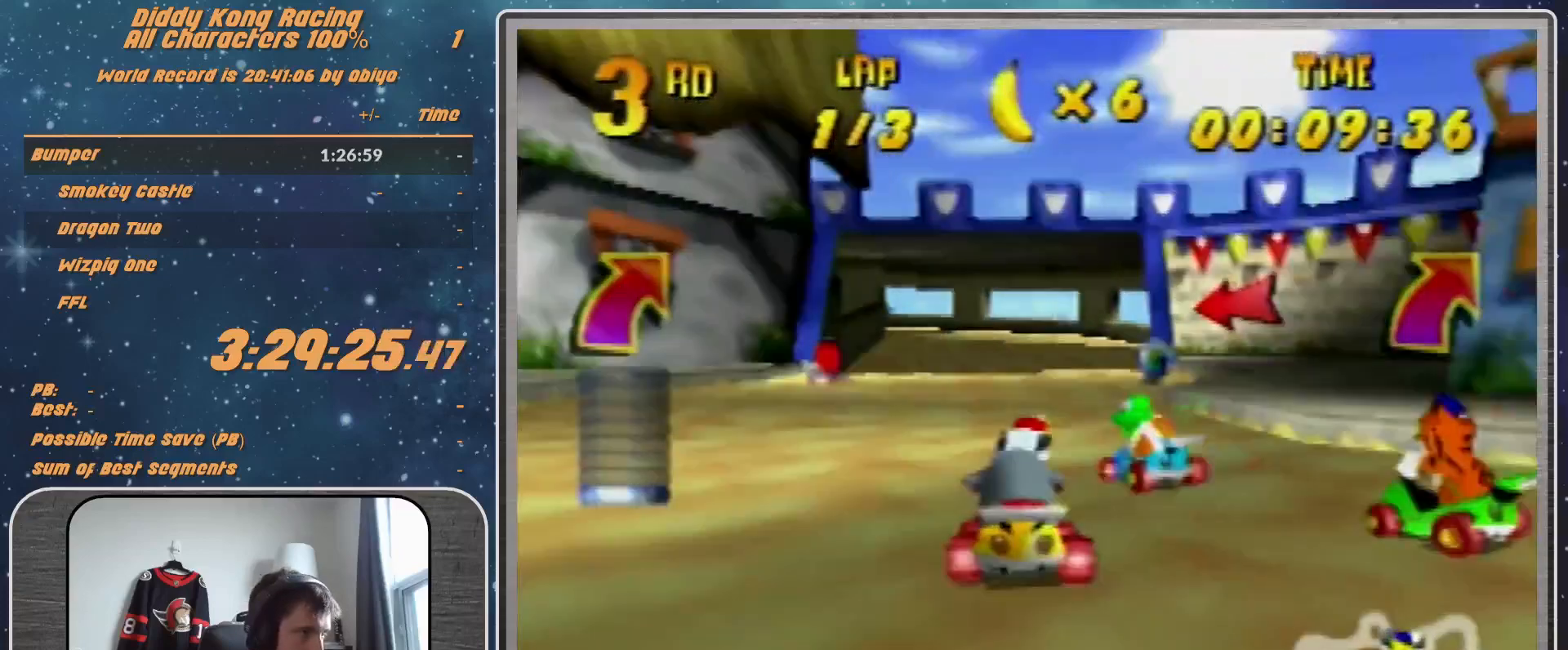
{"buttons": ["A", "R1"], "left_stick": "up-right", "events": [[67, "A", "up"], [167, "A", "down"], [200, "A", "up"], [200, "left_stick", "up-right"], [300, "A", "down"], [367, "A", "up"], [467, "A", "down"]]}
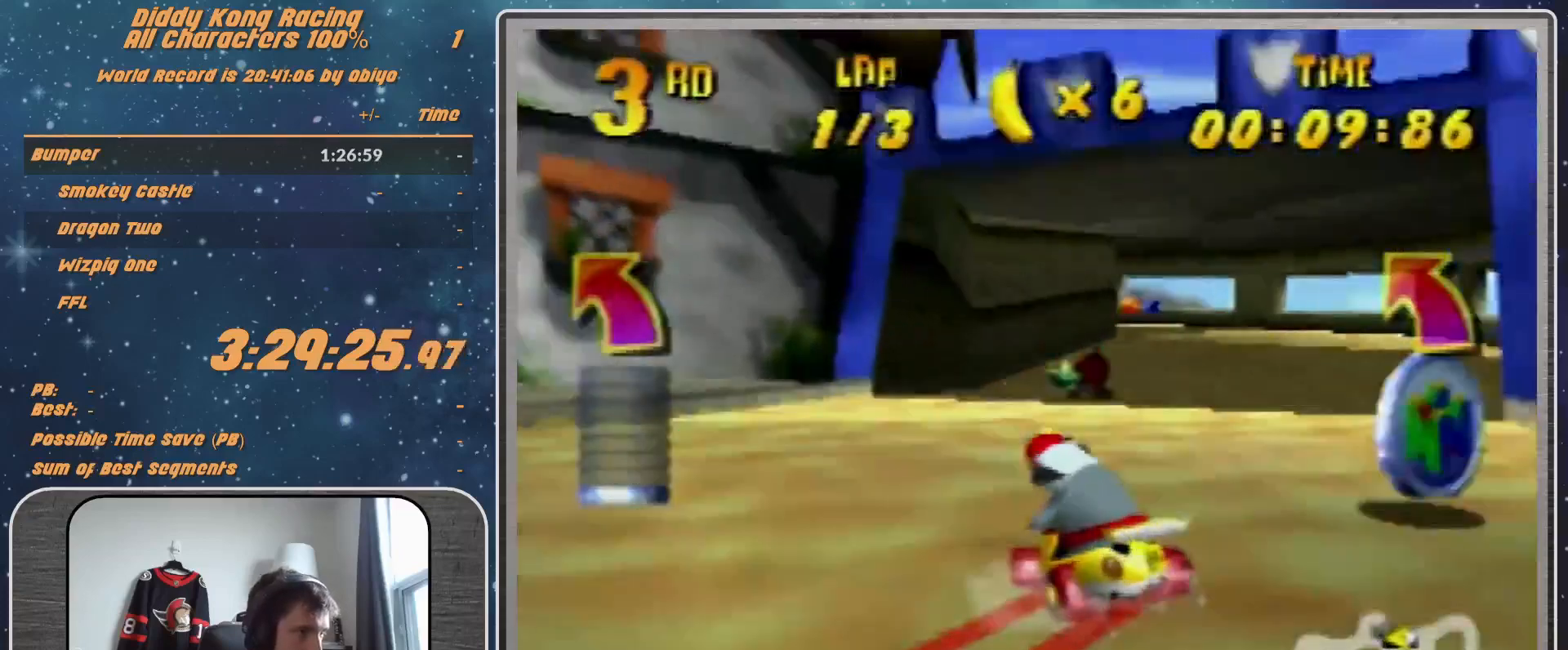
{"buttons": ["A", "R1"], "left_stick": "up-right", "events": [[67, "A", "up"], [67, "left_stick", "up-left"], [167, "A", "down"], [200, "A", "up"], [300, "A", "down"], [367, "A", "up"], [467, "A", "down"], [467, "left_stick", "up-right"]]}
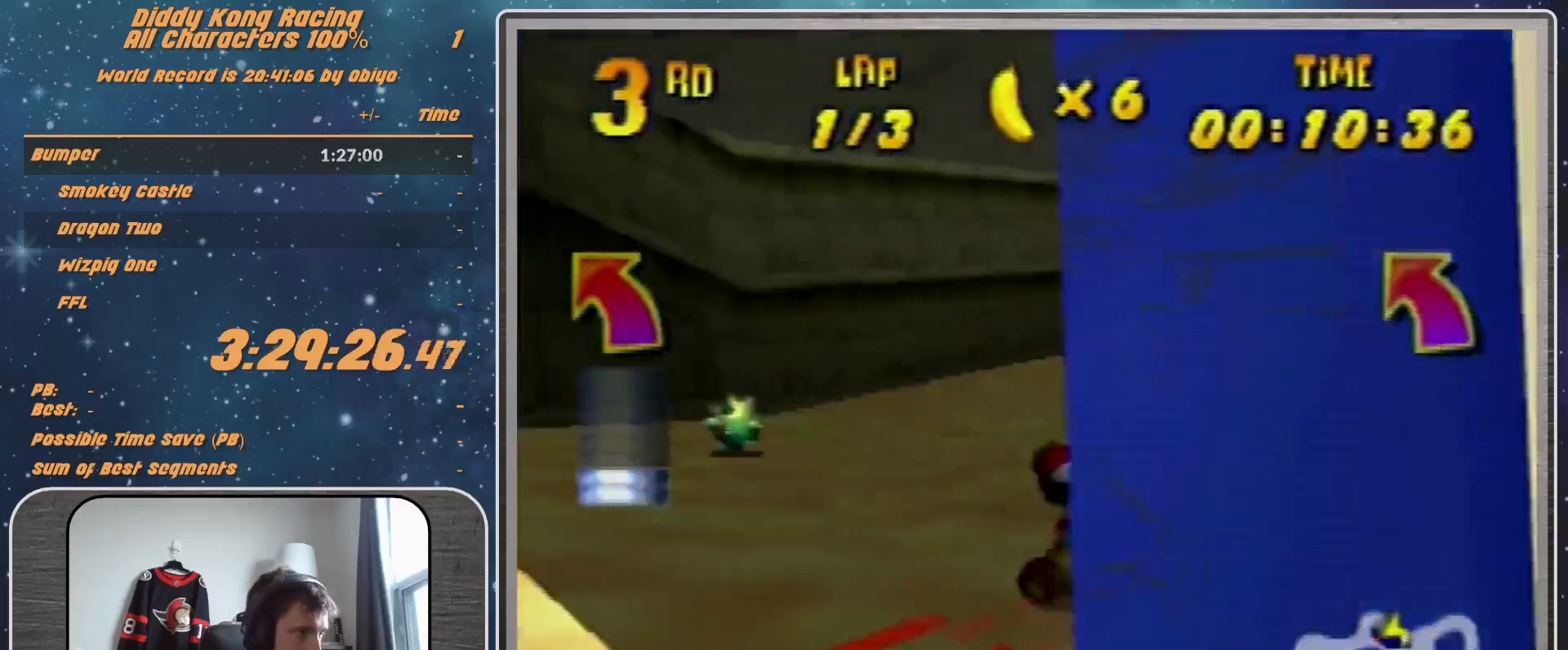
{"buttons": ["A", "R1"], "left_stick": "left", "events": [[67, "A", "up"], [133, "A", "down"], [200, "A", "up"], [200, "left_stick", "up-left"], [267, "left_stick", "left"], [300, "A", "down"], [367, "A", "up"], [467, "A", "down"]]}
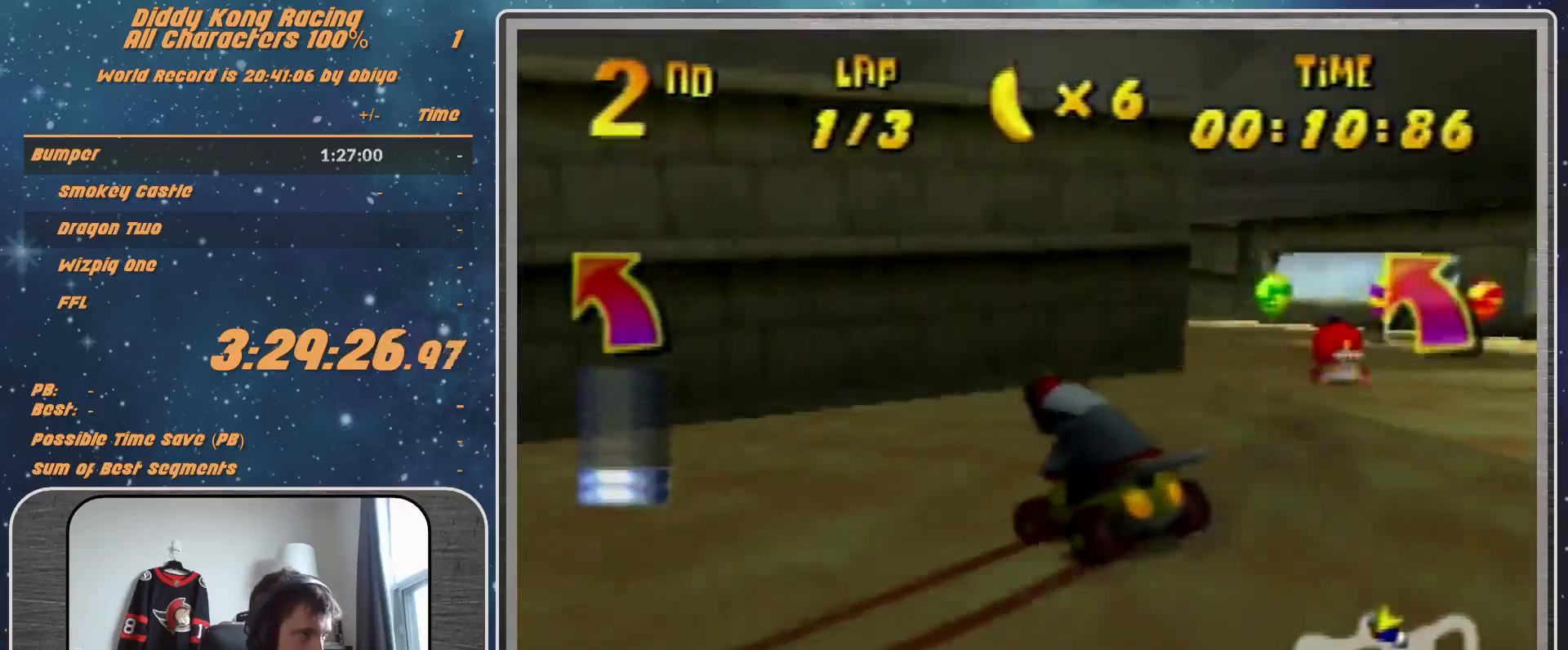
{"buttons": ["A", "R1"], "left_stick": "left", "events": [[33, "A", "up"], [267, "A", "down"], [367, "A", "up"], [400, "A", "down"]]}
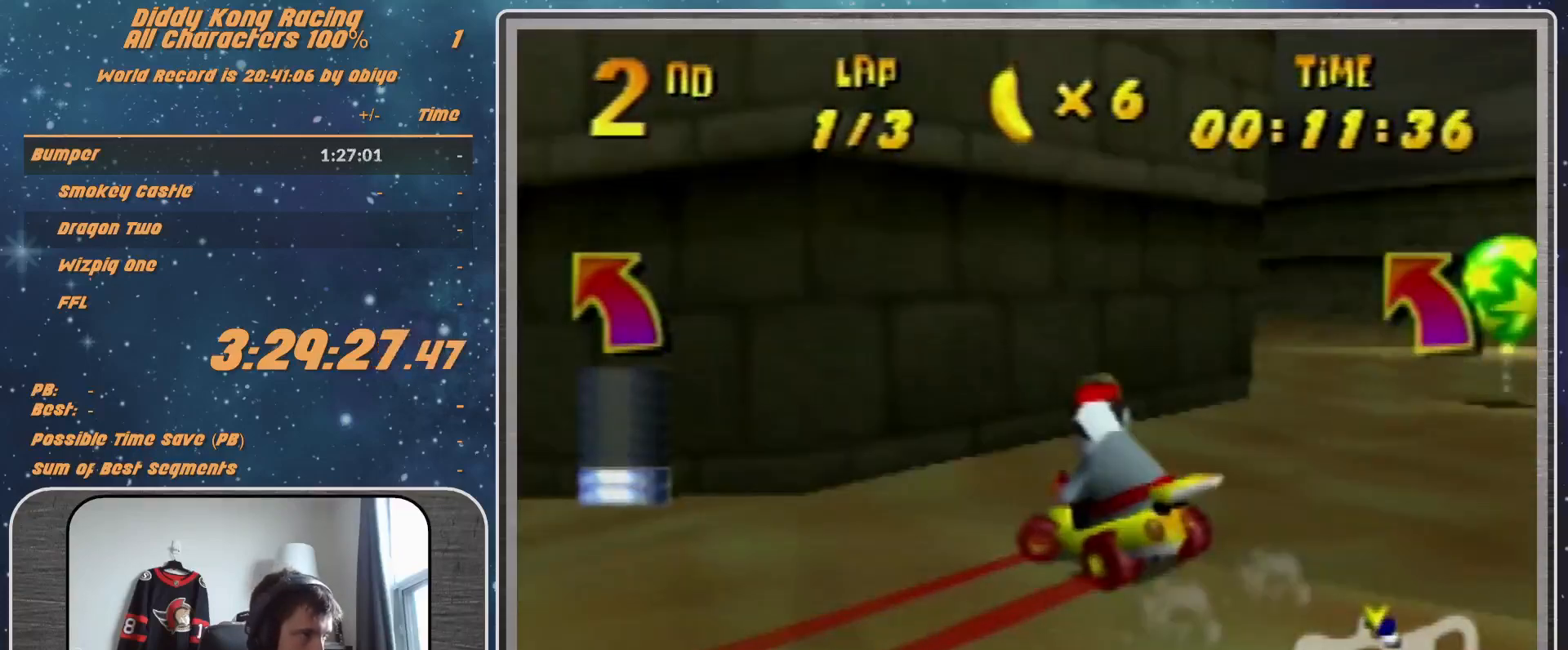
{"buttons": ["R1"], "left_stick": "up-right", "events": [[67, "A", "up"], [167, "R1", "up"], [267, "A", "down"], [267, "left_stick", "up-right"], [333, "A", "up"], [333, "R1", "down"], [400, "R1", "up"], [500, "R1", "down"]]}
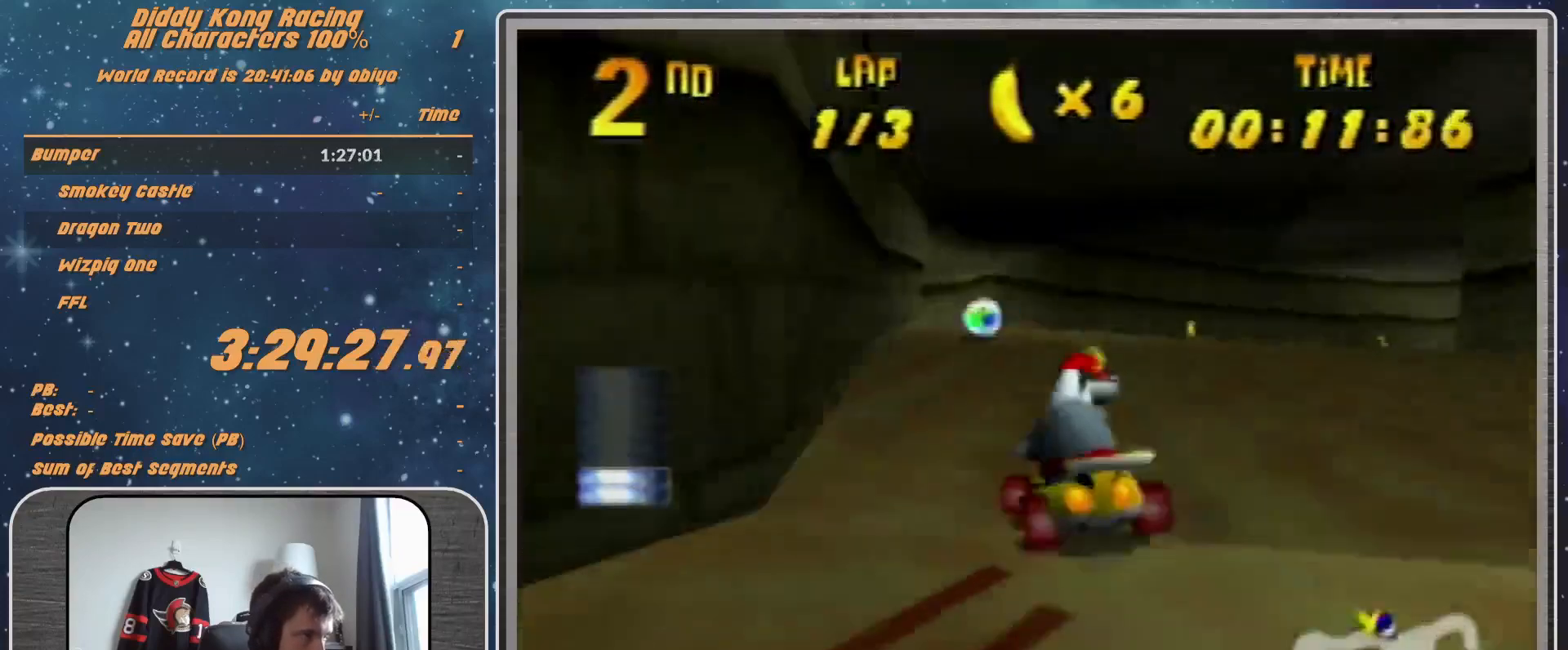
{"buttons": ["A", "B", "R1"], "left_stick": "up-right", "events": [[100, "A", "down"], [133, "A", "up"], [133, "left_stick", "up-left"], [233, "A", "down"], [267, "A", "up"], [267, "left_stick", "up-right"], [367, "A", "down"], [433, "B", "down"]]}
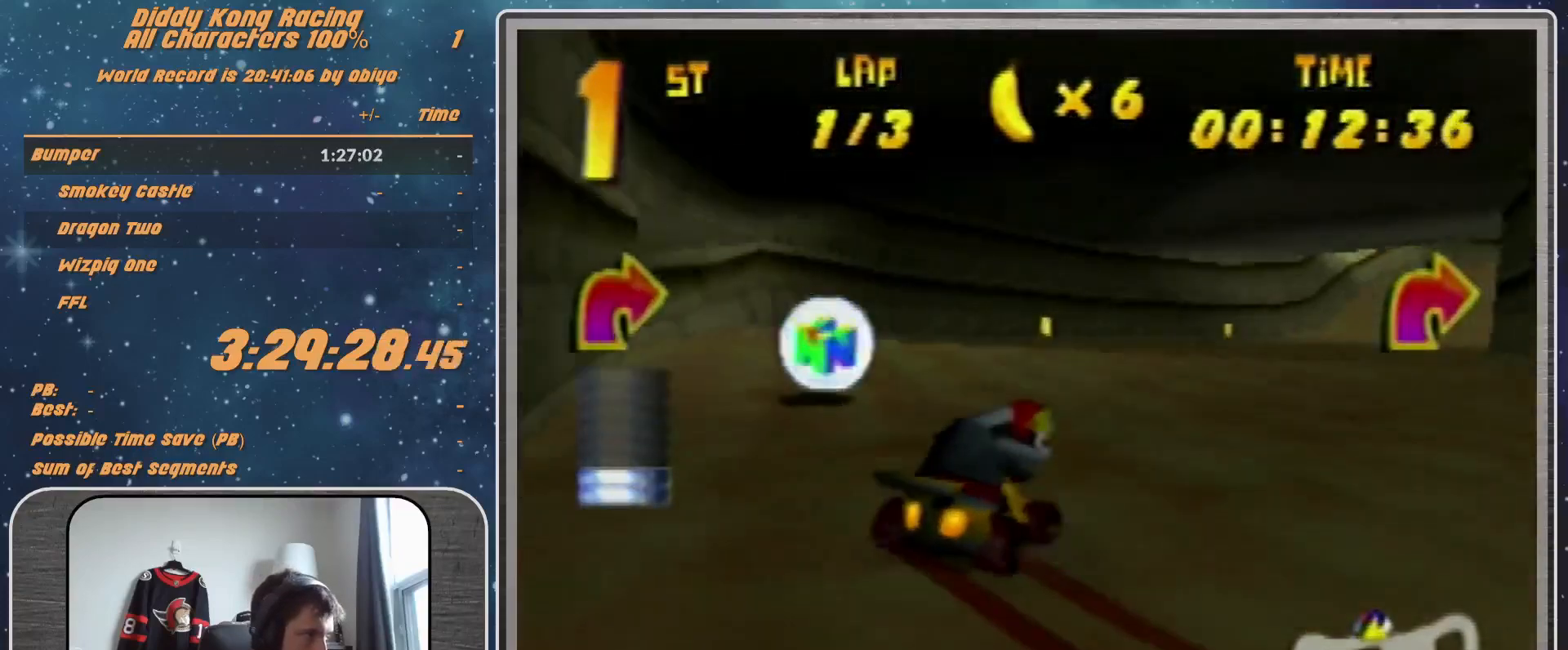
{"buttons": ["A"], "left_stick": "up-right", "events": [[33, "A", "up"], [33, "B", "up"], [33, "R1", "up"], [100, "A", "down"], [167, "A", "up"], [333, "A", "down"], [367, "A", "up"], [467, "A", "down"]]}
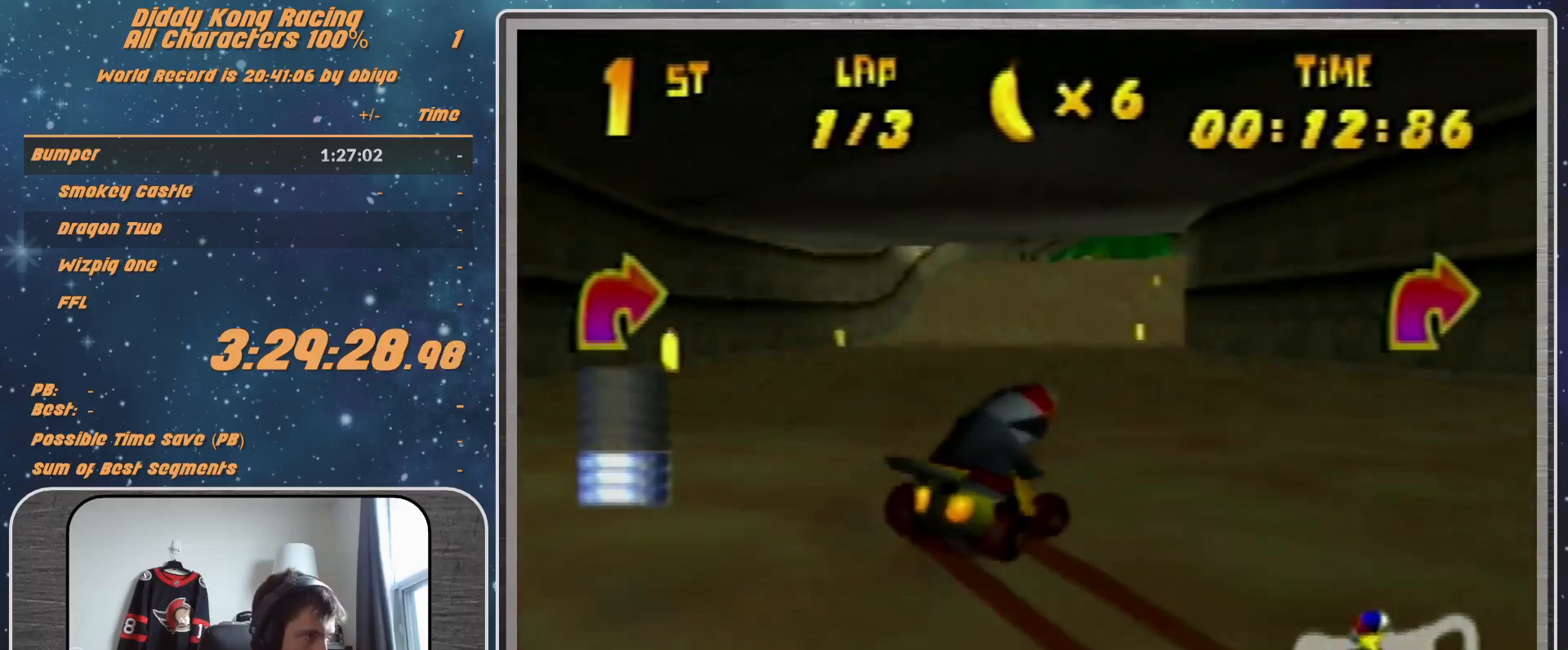
{"buttons": [], "left_stick": "center", "events": [[33, "A", "up"], [100, "A", "down"], [100, "left_stick", "up-left"], [200, "A", "up"], [300, "A", "down"], [333, "A", "up"], [333, "left_stick", "center"], [433, "A", "down"], [500, "A", "up"]]}
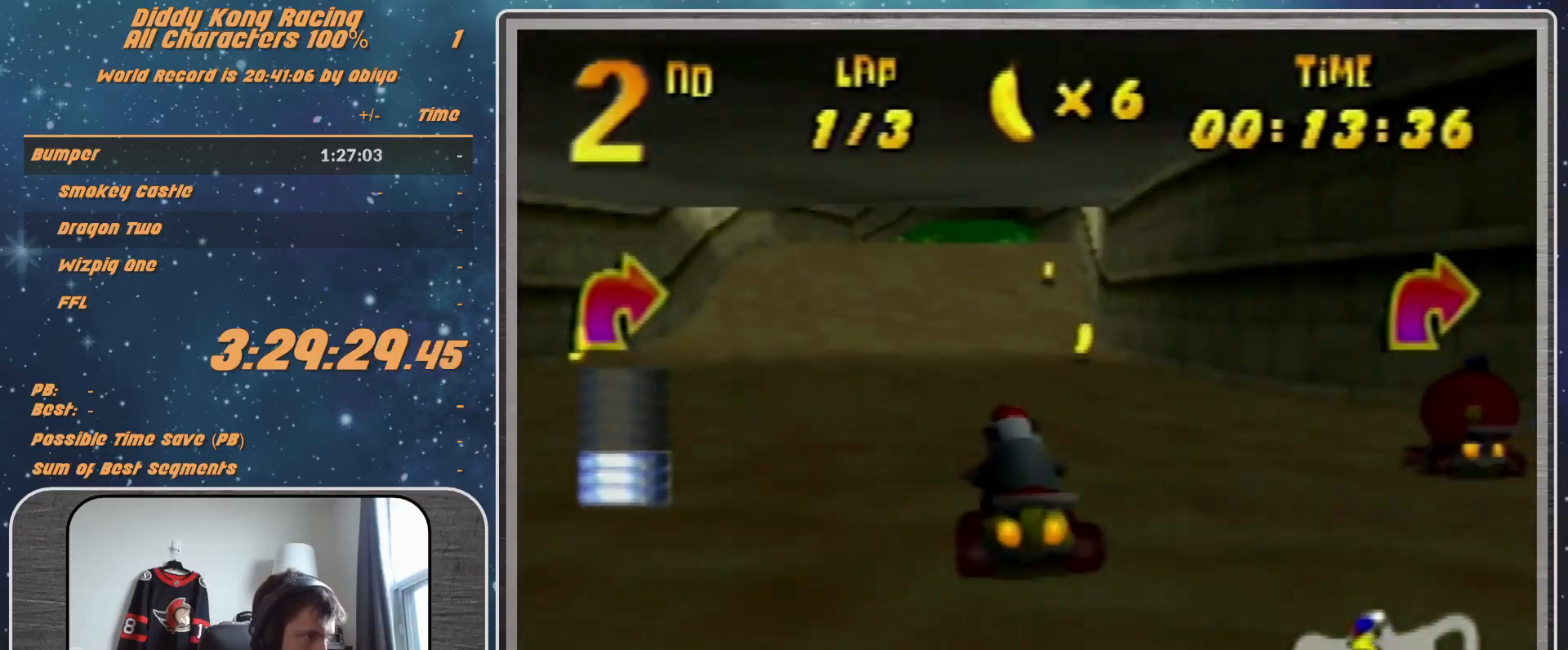
{"buttons": ["R1"], "left_stick": "up-right", "events": [[67, "A", "down"], [67, "R1", "down"], [67, "left_stick", "left"], [133, "A", "up"], [233, "A", "down"], [267, "left_stick", "up-right"], [300, "A", "up"], [333, "A", "down"], [467, "A", "up"]]}
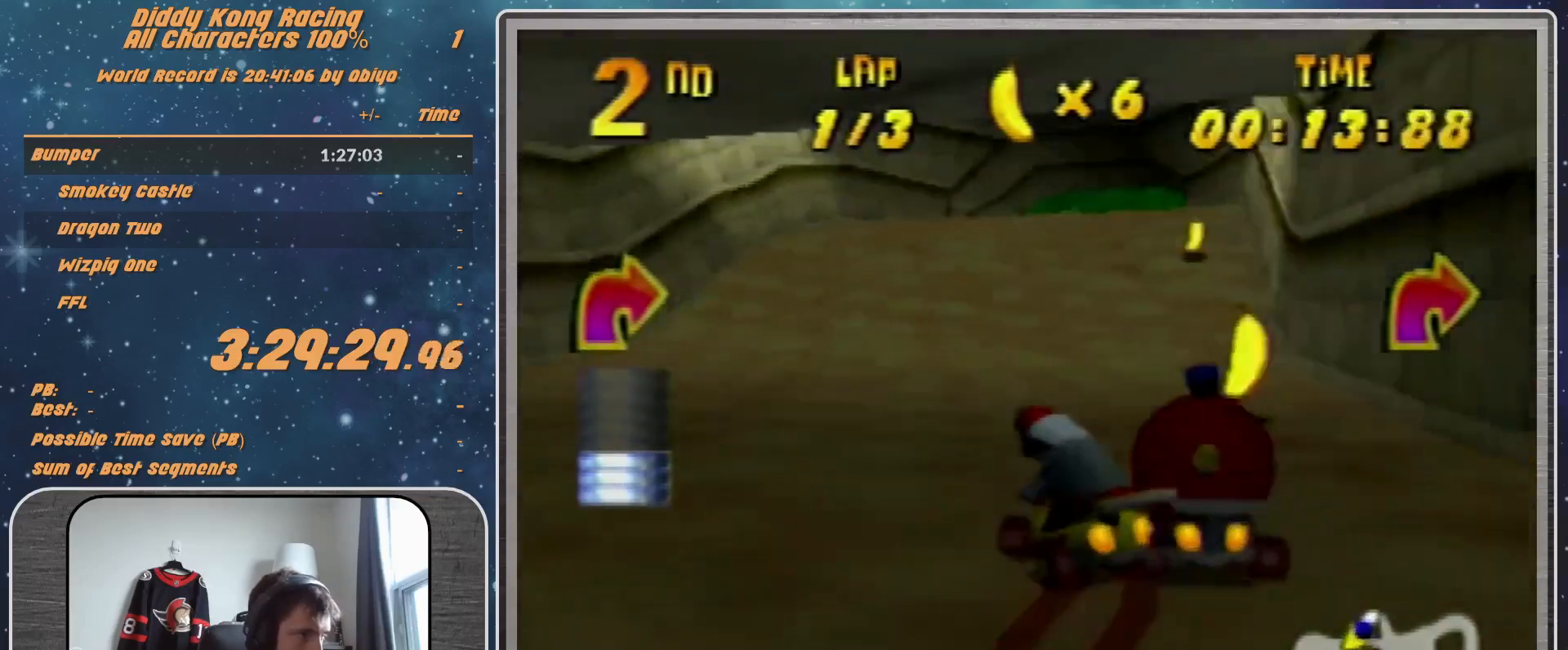
{"buttons": [], "left_stick": "up-right", "events": [[33, "A", "down"], [100, "A", "up"], [200, "A", "down"], [267, "A", "up"], [400, "R1", "up"]]}
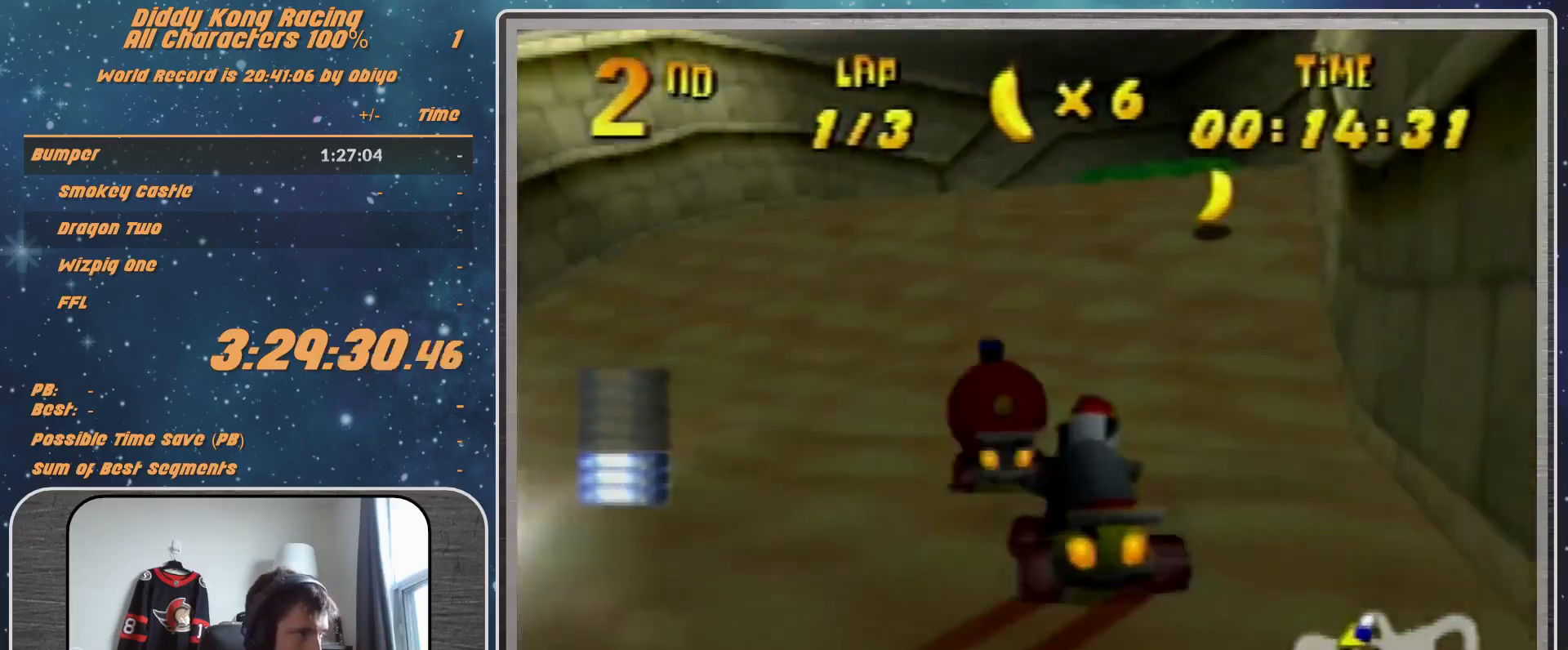
{"buttons": ["A"], "left_stick": "up-right", "events": [[67, "A", "down"], [133, "A", "up"], [133, "R1", "down"], [133, "left_stick", "up-left"], [233, "A", "down"], [267, "A", "up"], [300, "left_stick", "up-right"], [367, "A", "down"], [400, "A", "up"], [500, "A", "down"], [500, "R1", "up"]]}
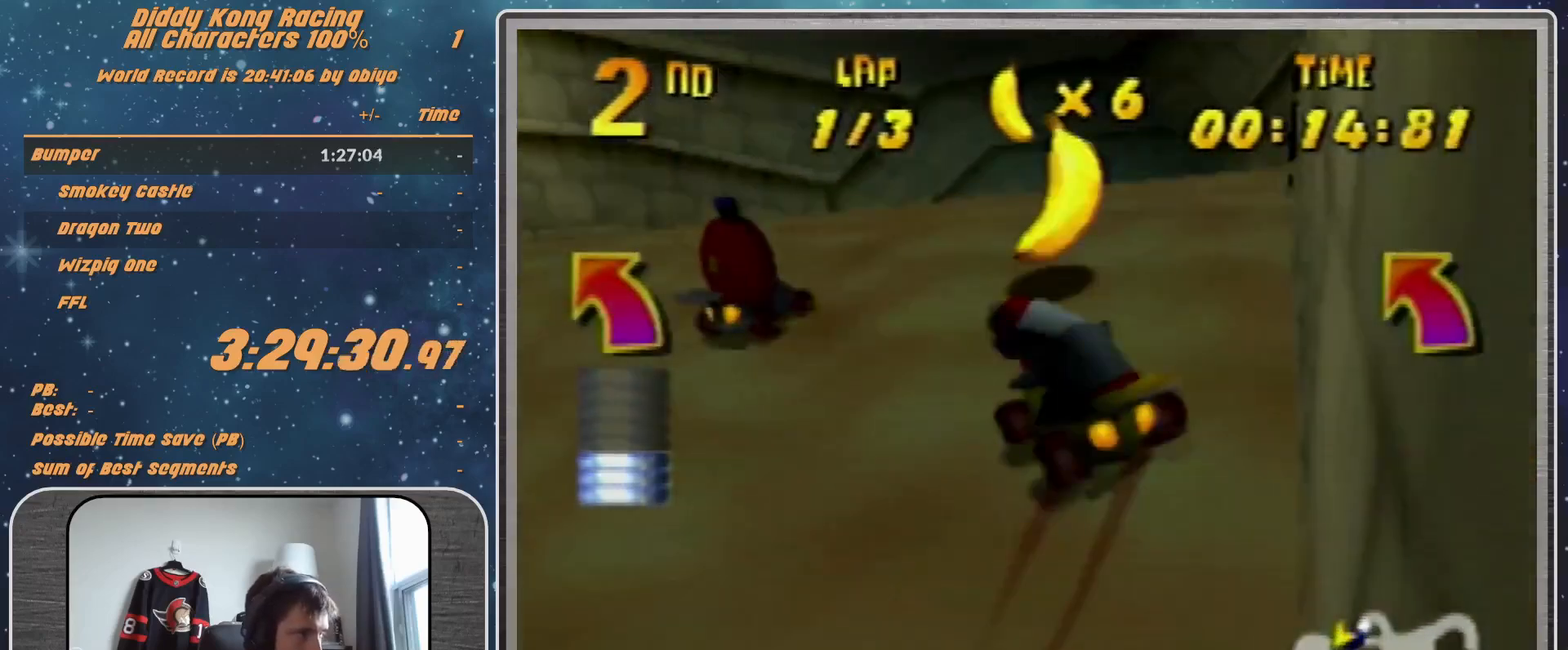
{"buttons": [], "left_stick": "center", "events": [[167, "A", "up"], [200, "A", "down"], [267, "A", "up"], [367, "A", "down"], [467, "A", "up"], [467, "left_stick", "center"]]}
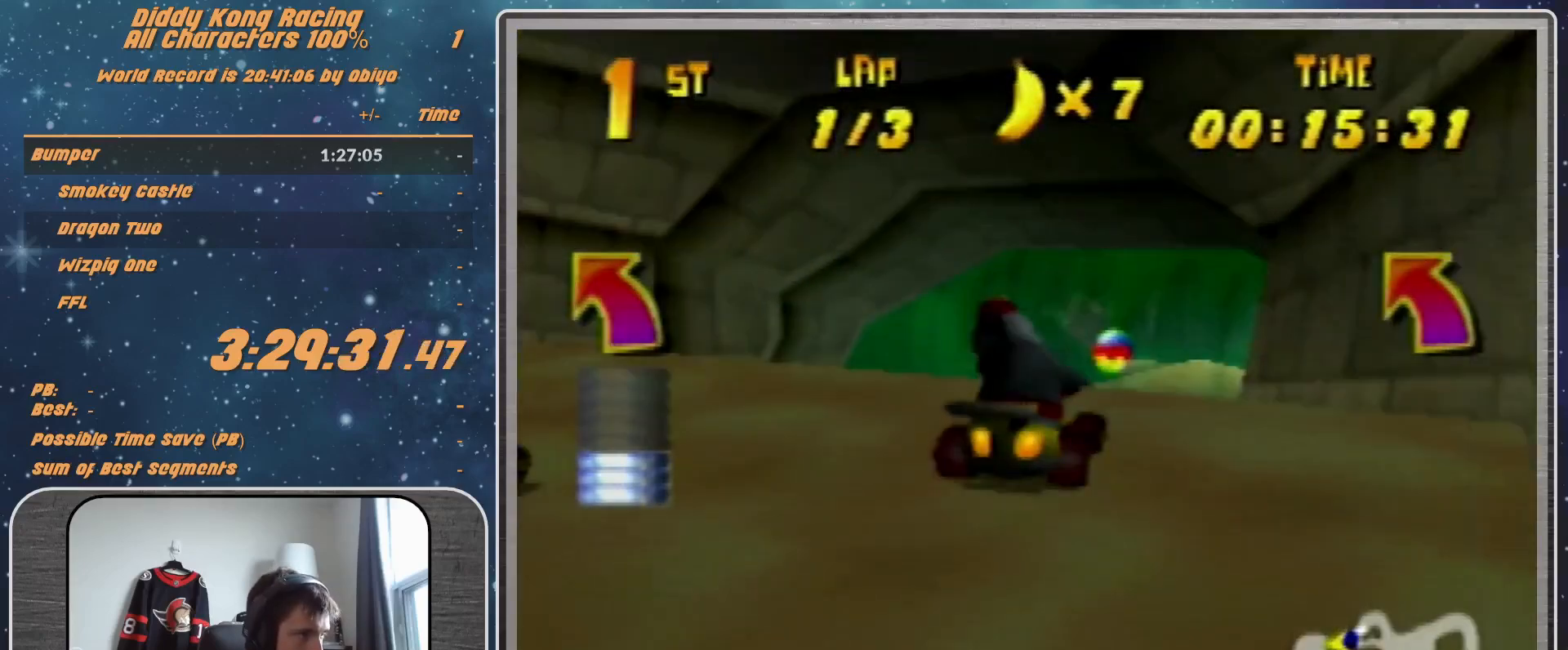
{"buttons": [], "left_stick": "up-left", "events": [[67, "A", "down"], [133, "A", "up"], [233, "A", "down"], [300, "A", "up"], [333, "left_stick", "left"], [367, "A", "down"], [433, "A", "up"], [467, "left_stick", "up-left"]]}
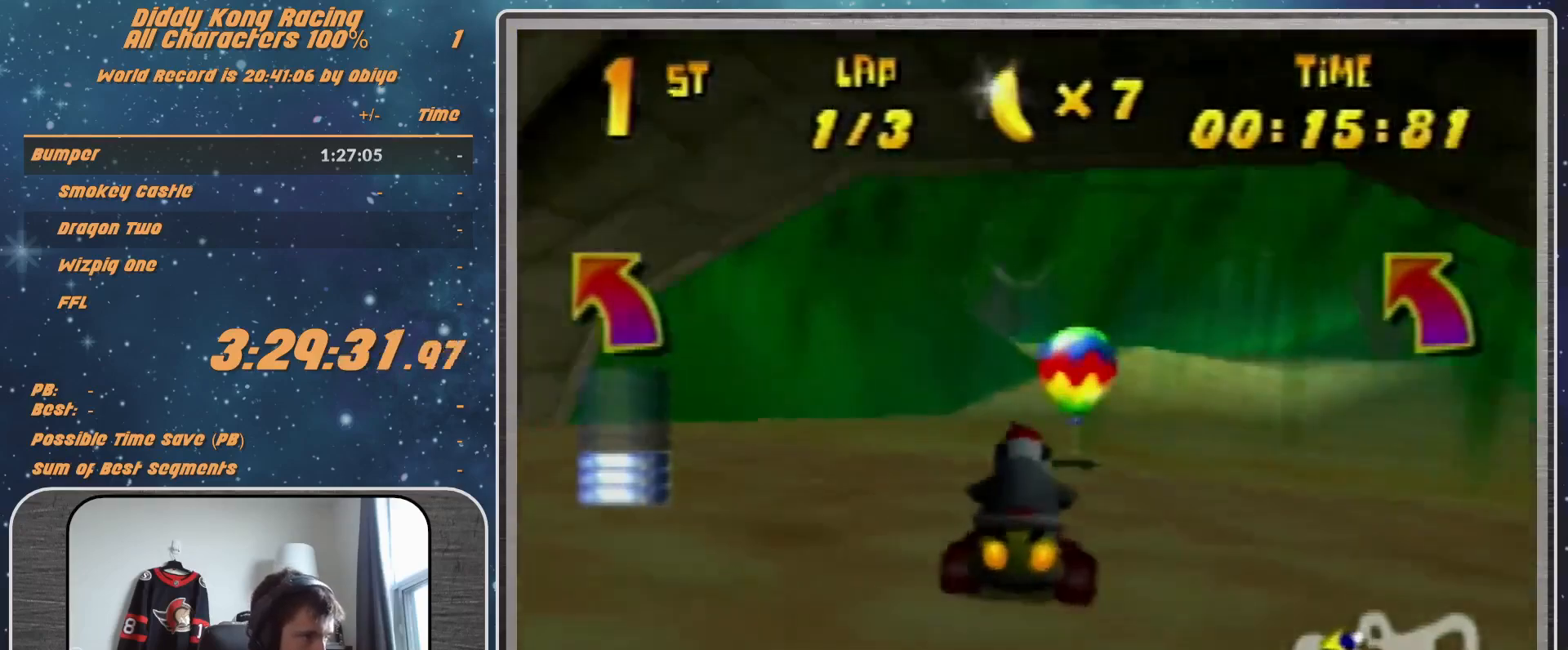
{"buttons": ["A", "R1"], "left_stick": "up-left", "events": [[33, "A", "down"], [100, "A", "up"], [100, "R1", "down"], [167, "A", "down"], [200, "A", "up"], [333, "A", "down"], [367, "left_stick", "up-right"], [433, "A", "up"], [467, "A", "down"], [467, "left_stick", "up-left"]]}
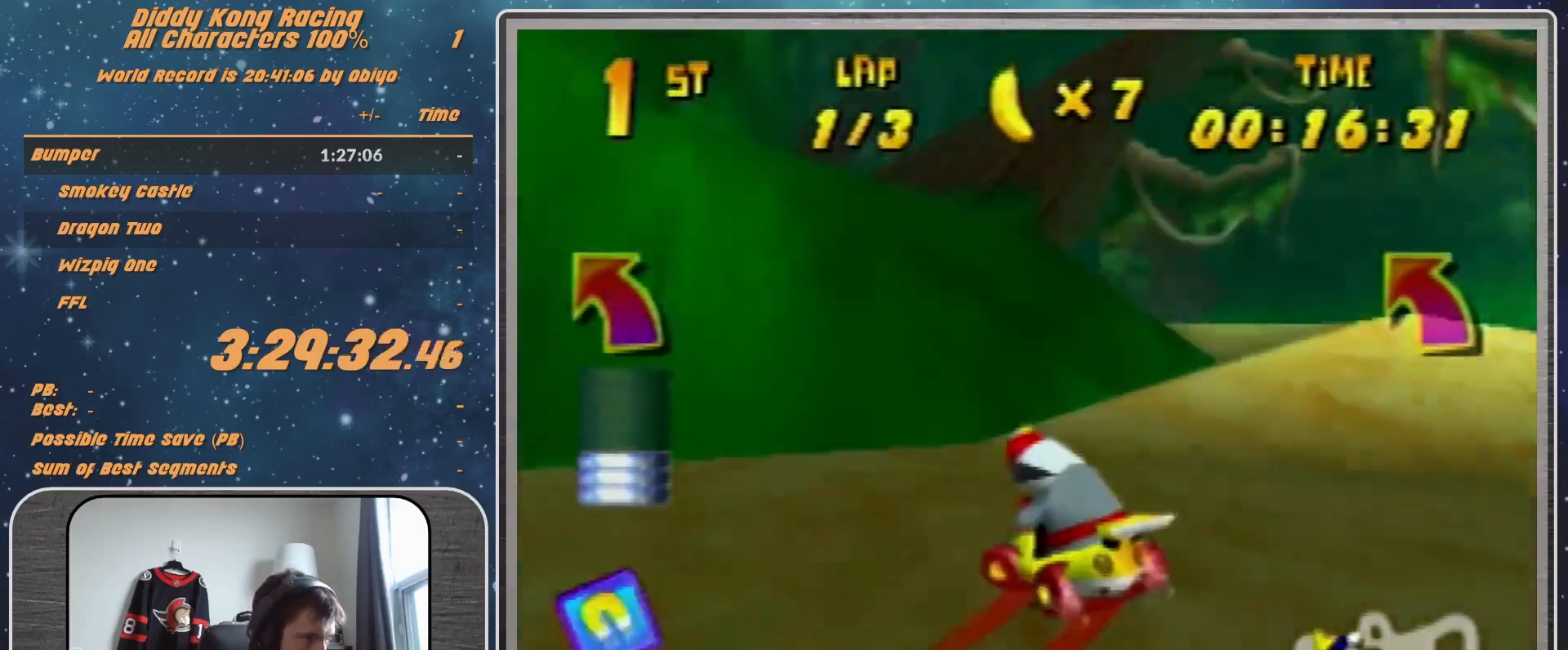
{"buttons": [], "left_stick": "up-left", "events": [[67, "A", "up"], [167, "A", "down"], [267, "A", "up"], [333, "A", "down"], [367, "A", "up"], [433, "R1", "up"]]}
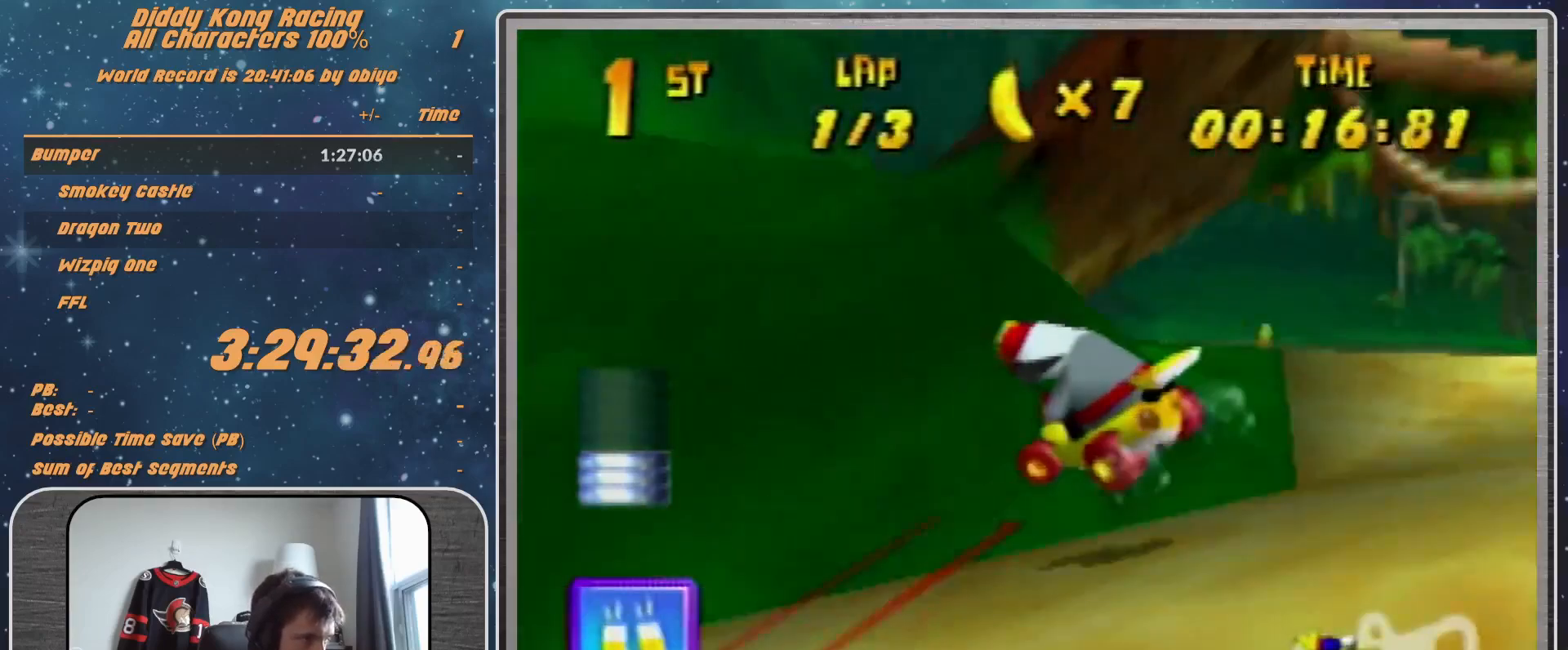
{"buttons": ["R1"], "left_stick": "up-left", "events": [[100, "A", "down"], [100, "R1", "down"], [167, "A", "up"], [267, "A", "down"], [333, "A", "up"]]}
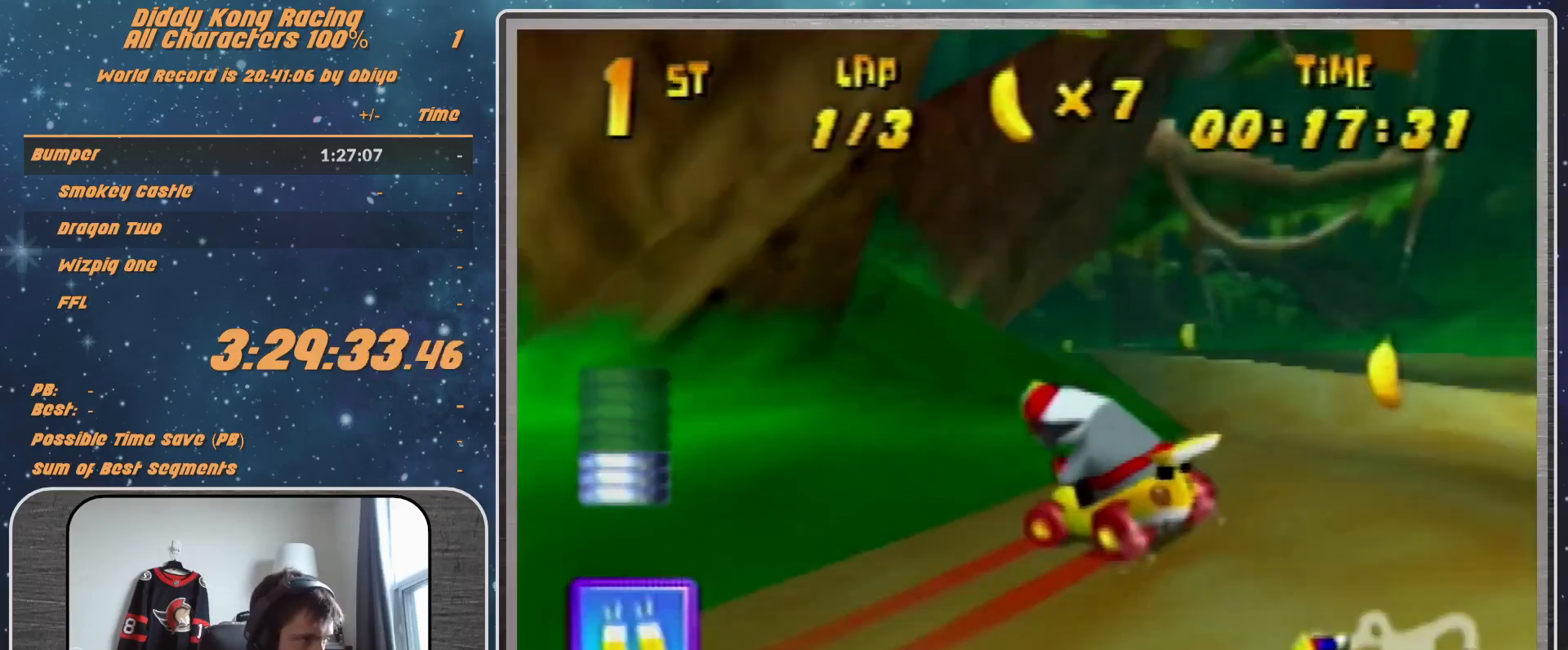
{"buttons": ["R1"], "left_stick": "up-right", "events": [[100, "A", "down"], [167, "A", "up"], [267, "A", "down"], [367, "A", "up"], [467, "A", "down"], [467, "left_stick", "up-right"], [500, "A", "up"]]}
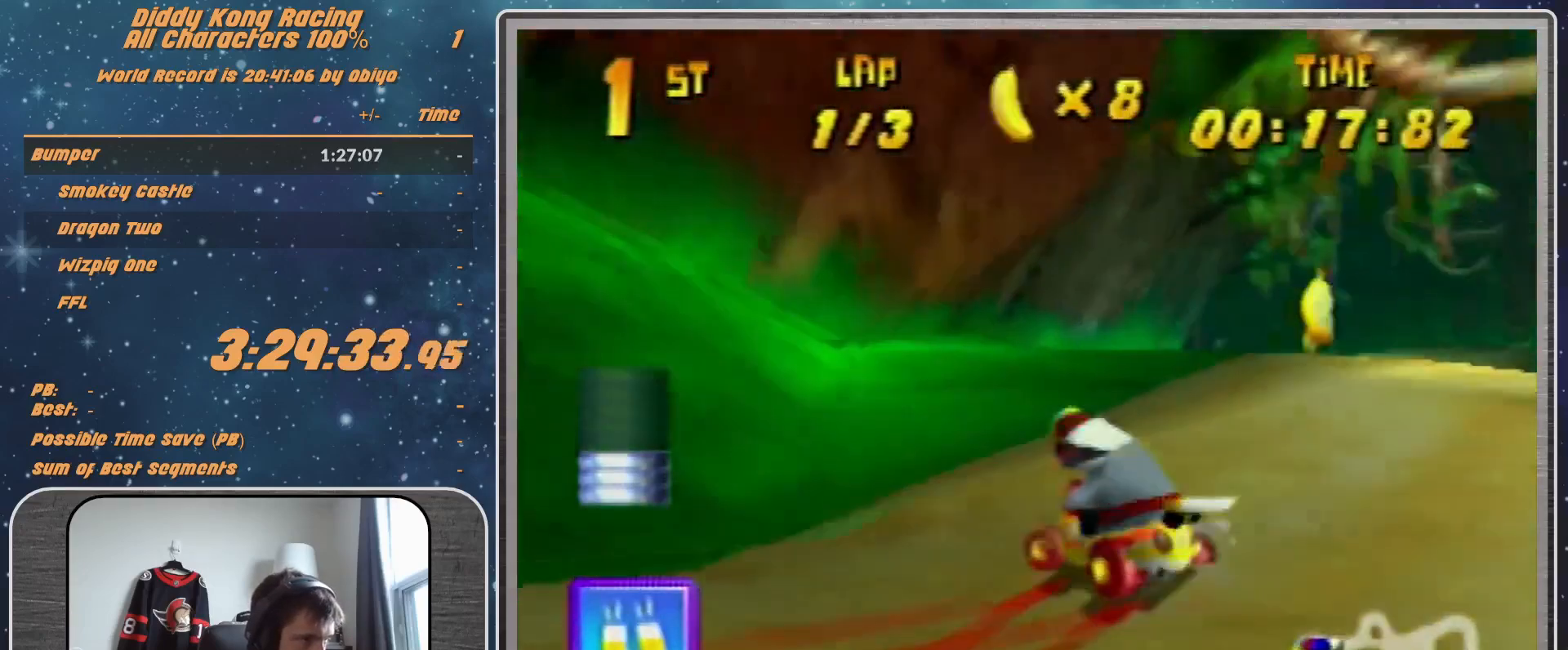
{"buttons": ["A", "R1"], "left_stick": "up-right", "events": [[100, "A", "down"], [200, "A", "up"], [300, "A", "down"], [300, "left_stick", "up-left"], [367, "A", "up"], [467, "A", "down"], [500, "left_stick", "up-right"]]}
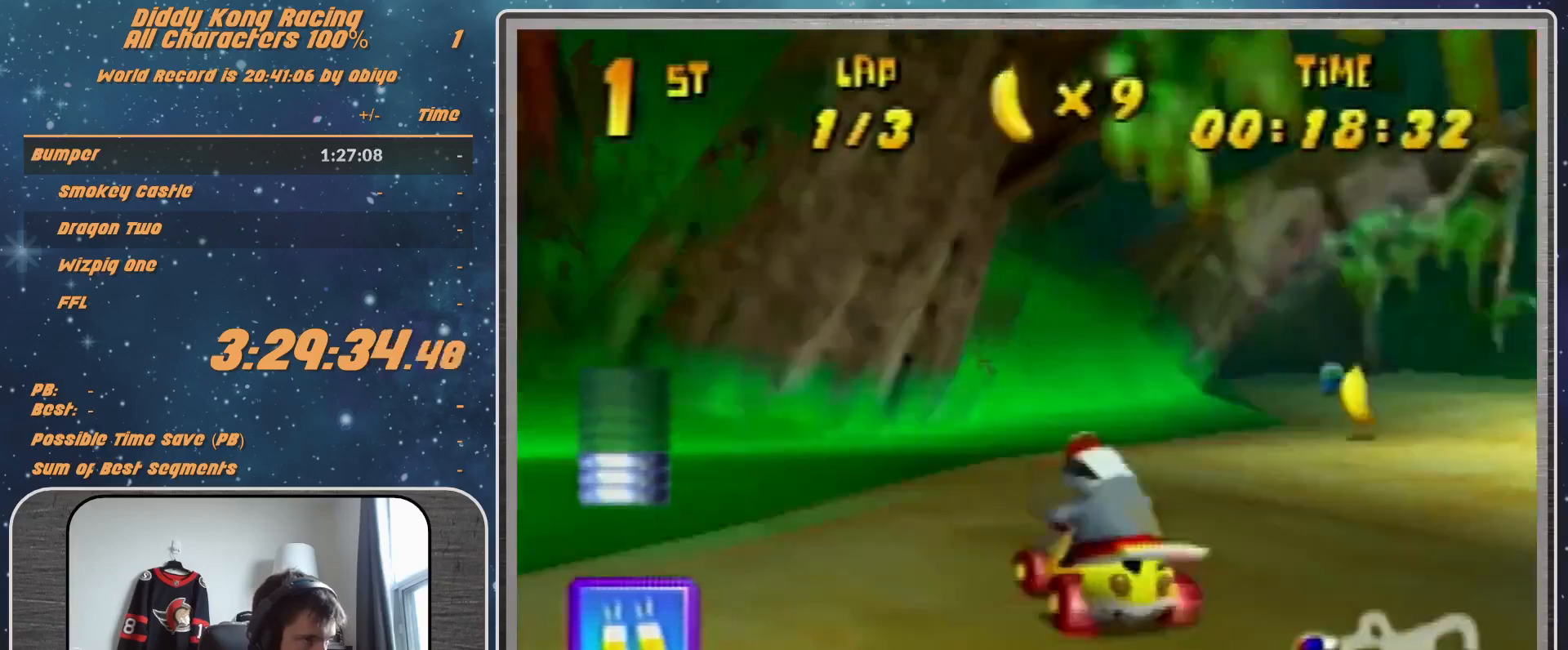
{"buttons": ["A", "R1"], "left_stick": "right", "events": [[33, "A", "up"], [167, "A", "down"], [200, "A", "up"], [267, "left_stick", "up"], [333, "A", "down"], [400, "A", "up"], [400, "left_stick", "right"], [467, "A", "down"]]}
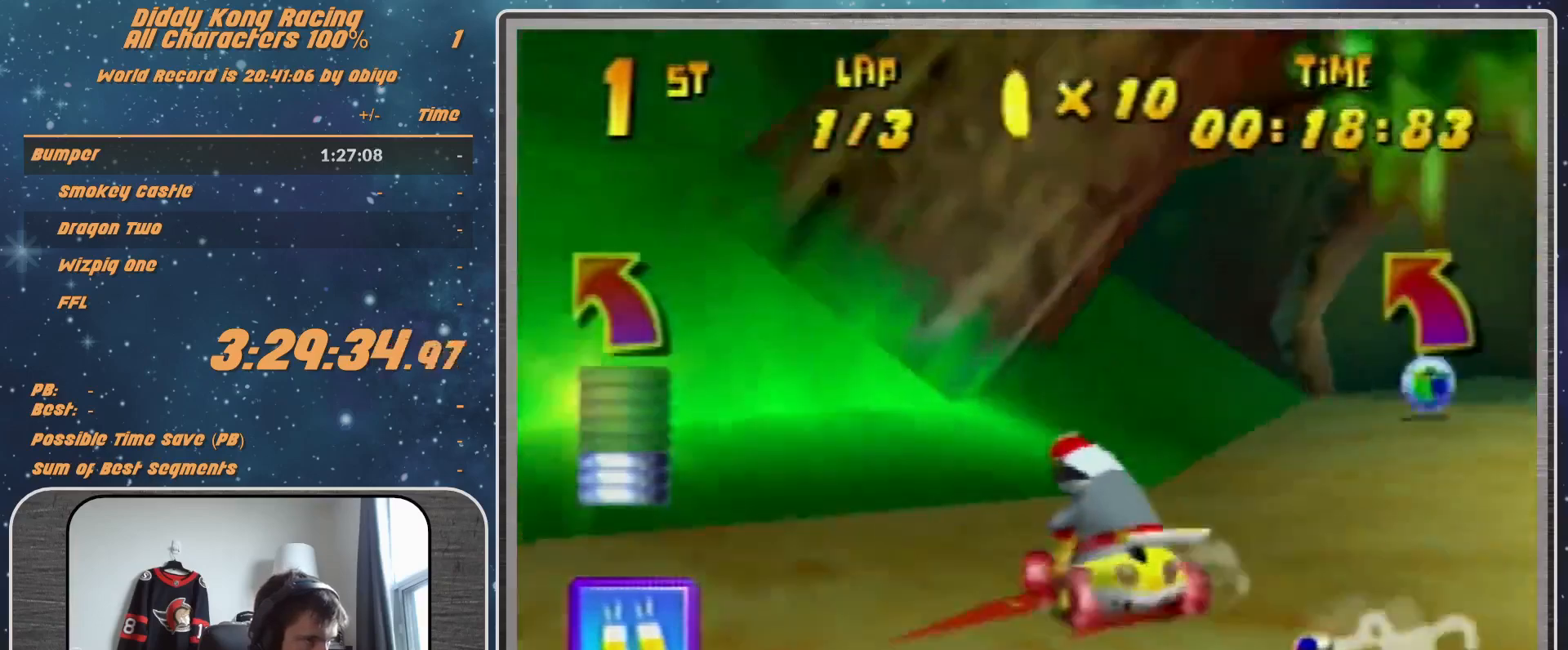
{"buttons": ["A", "R1"], "left_stick": "up-right", "events": [[33, "A", "up"], [133, "A", "down"], [200, "A", "up"], [300, "left_stick", "up-right"], [333, "A", "down"], [400, "A", "up"], [467, "A", "down"]]}
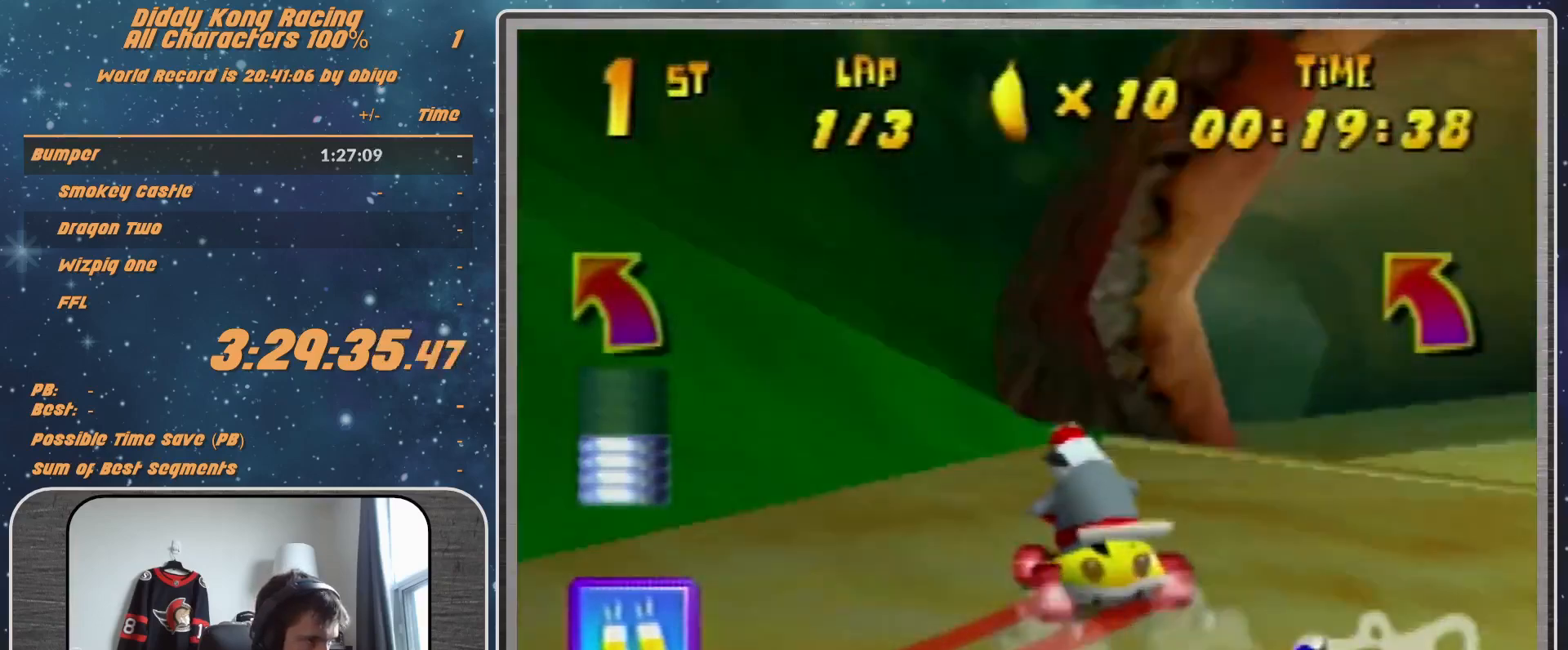
{"buttons": [], "left_stick": "up-right", "events": [[33, "A", "up"], [133, "R1", "up"]]}
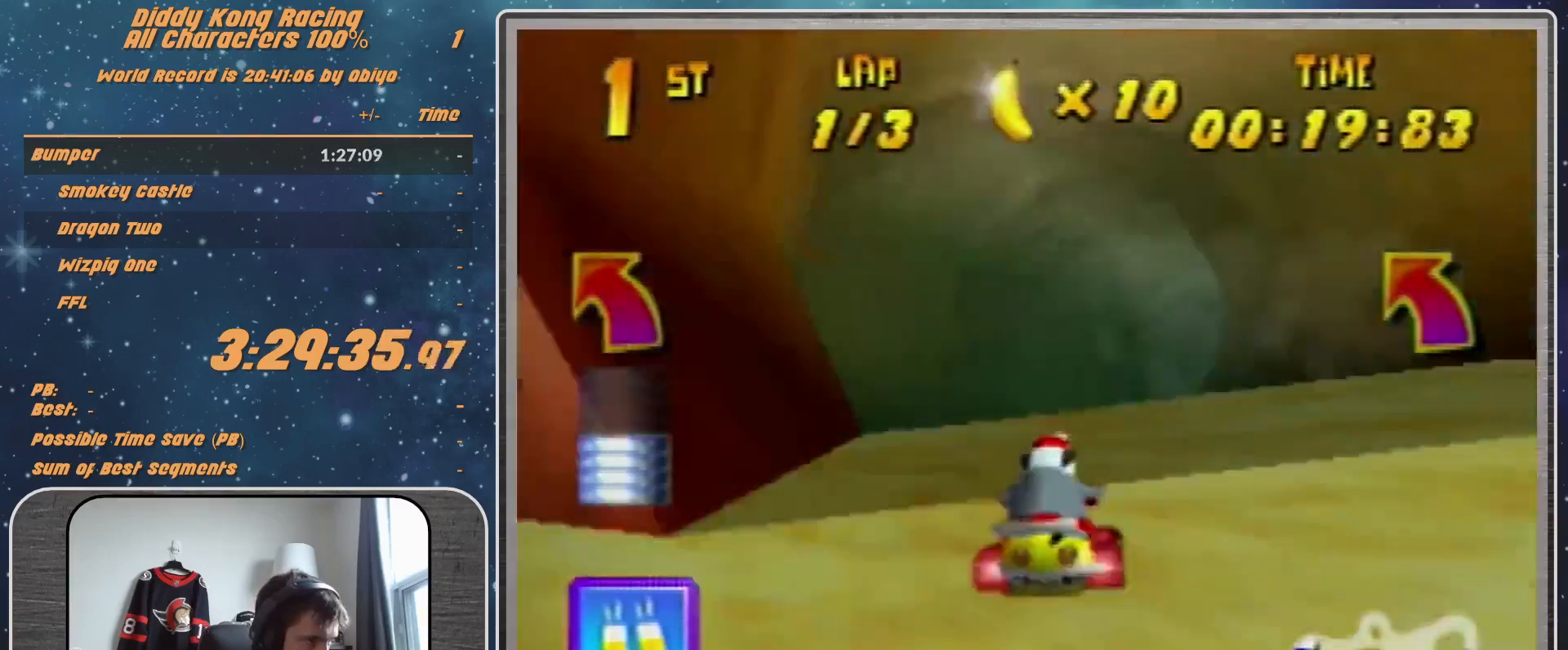
{"buttons": ["R1"], "left_stick": "up-right", "events": [[133, "A", "down"], [167, "A", "up"], [300, "R1", "down"], [467, "A", "down"], [500, "A", "up"]]}